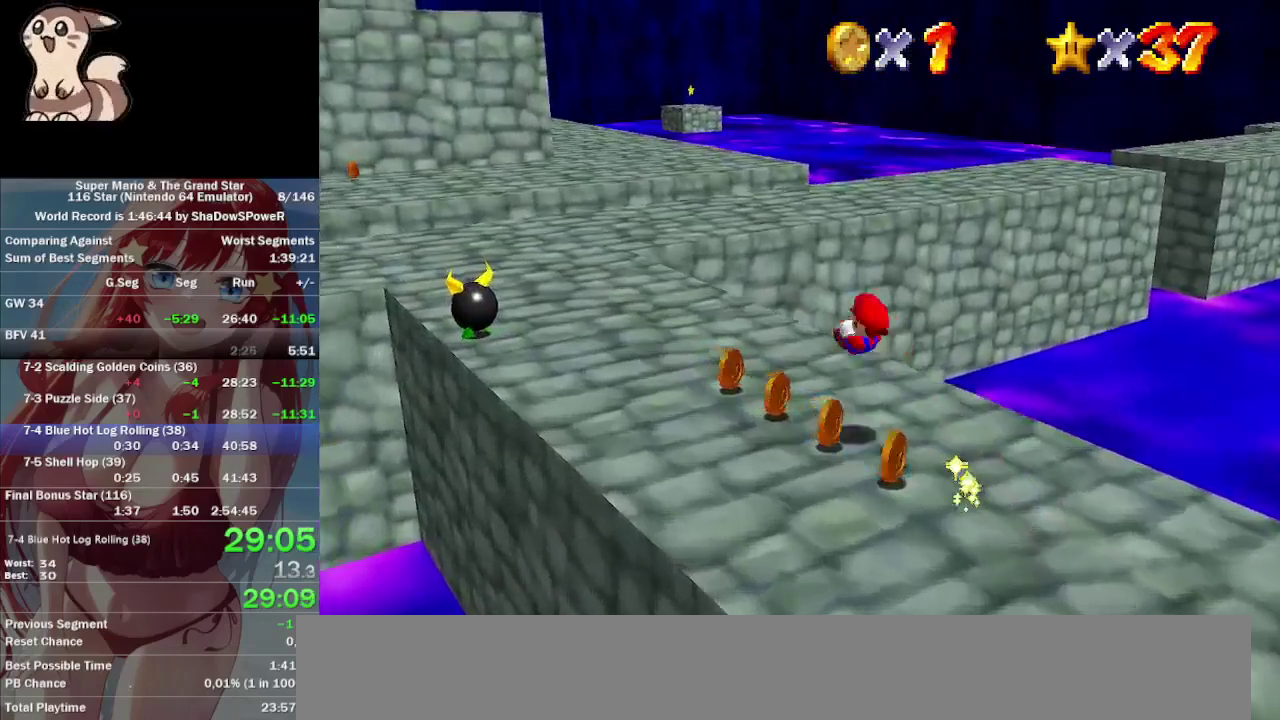
Gameplay with a controller (Nintendo layout); each line is a JSON object with the inputs held at the frame after it. "events" lists button and stick changes between this image and that frame as [ms after this image, input, new state], when the widget could be followed in between. Not read: A B C_RIGHT L3 R3 START Z.
{"buttons": [], "left_stick": "up", "events": [[200, "left_stick", "up"]]}
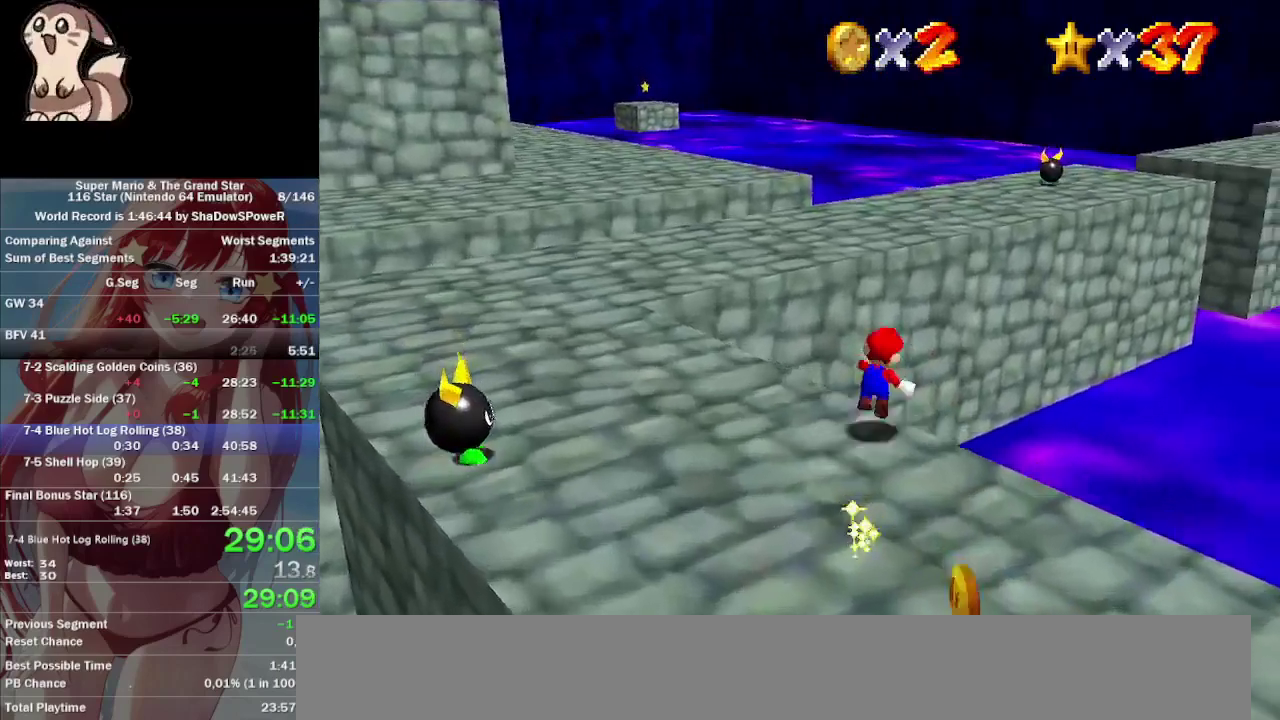
{"buttons": [], "left_stick": "up-left", "events": [[300, "left_stick", "up-left"]]}
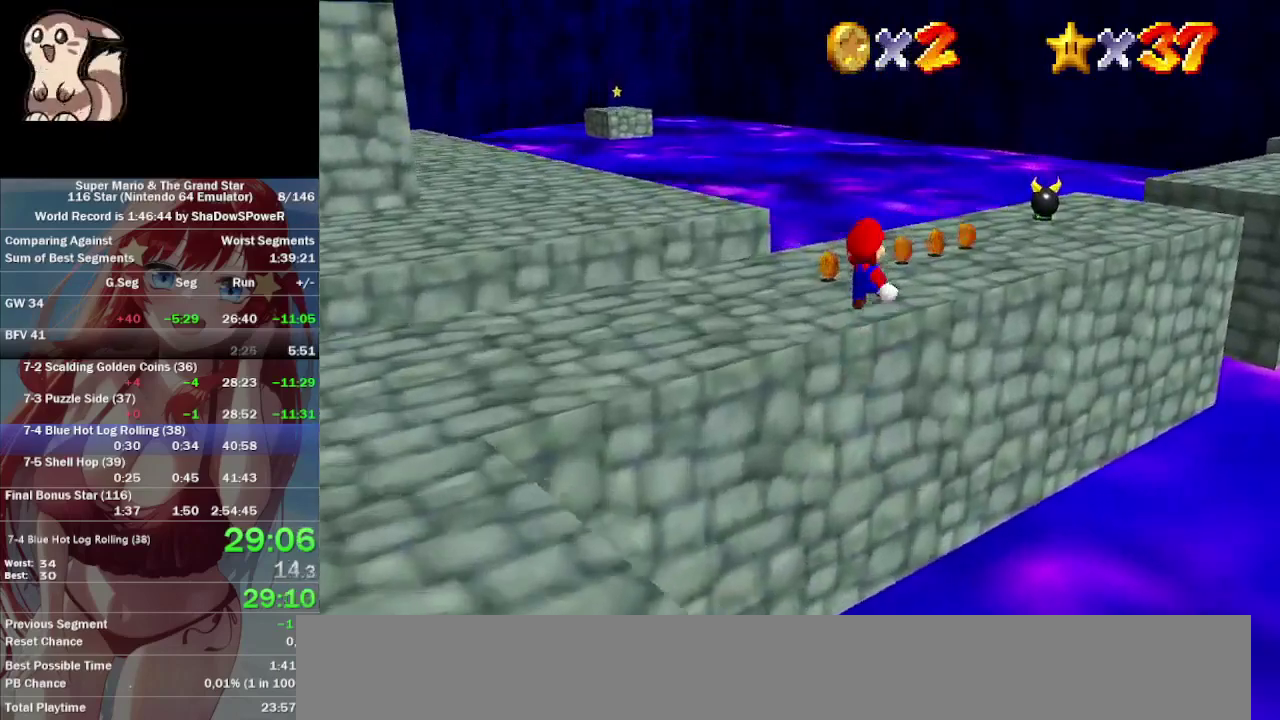
{"buttons": ["C_LEFT"], "left_stick": "up-left", "events": [[500, "C_LEFT", "down"]]}
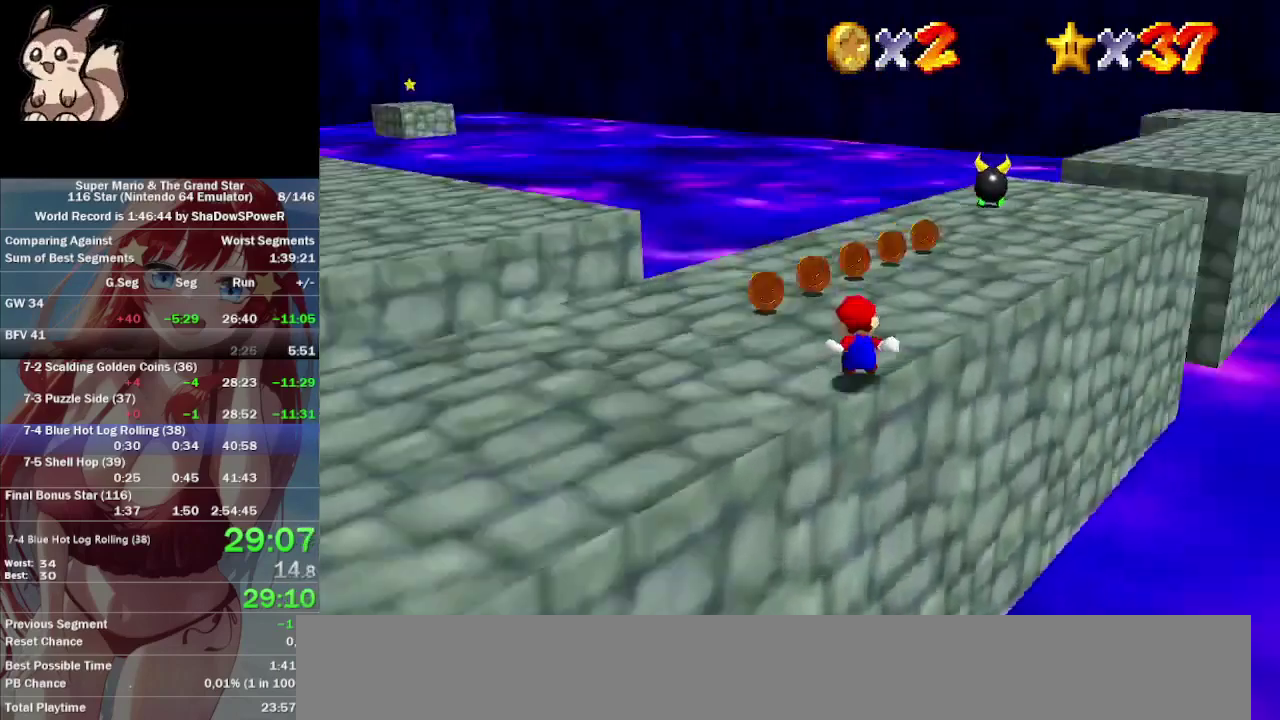
{"buttons": [], "left_stick": "up", "events": [[167, "C_LEFT", "up"], [167, "left_stick", "up"]]}
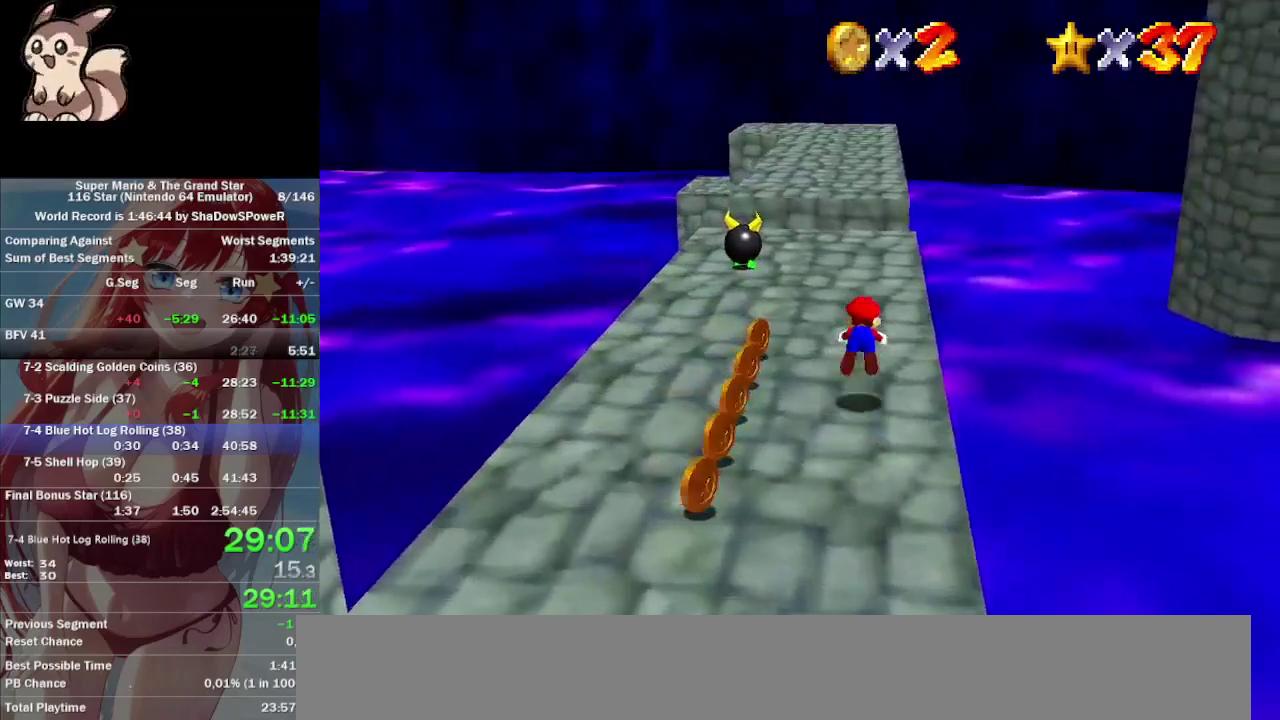
{"buttons": [], "left_stick": "up-left", "events": [[333, "left_stick", "up-left"], [367, "C_DOWN", "down"], [433, "C_DOWN", "up"]]}
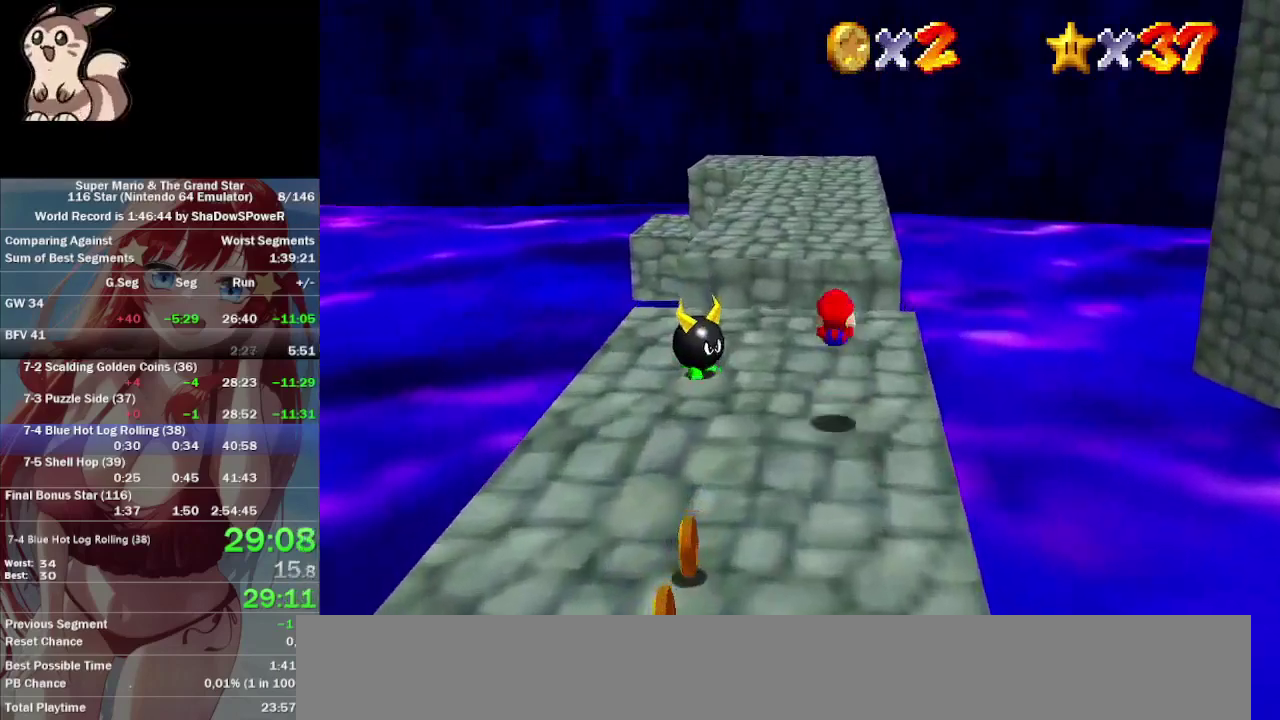
{"buttons": [], "left_stick": "up", "events": [[200, "left_stick", "up"]]}